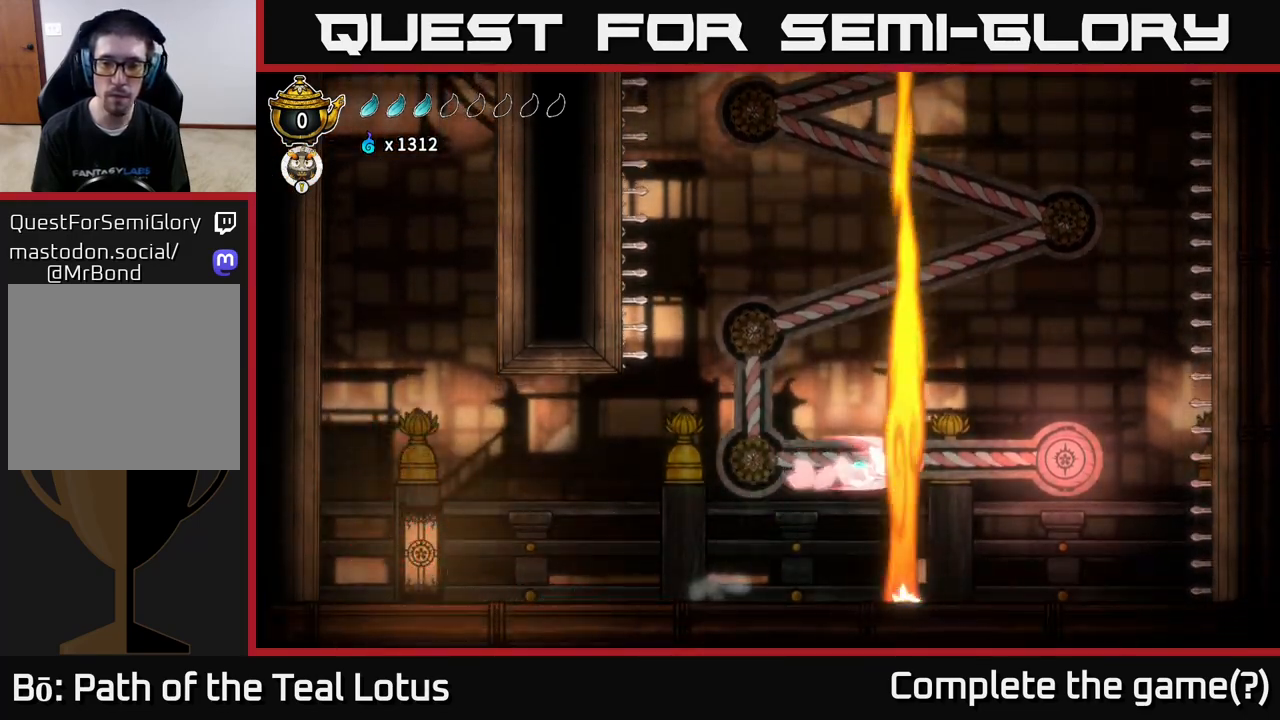
Gameplay with a controller (Xbox layout); each line is a JSON object with the inputs held at the frame after it. "events" lists button and stick changes between this image and that frame as [ms after this image, input, new state], when the widget could be followed in between.
{"buttons": ["A"], "left_stick": "left", "right_stick": "center", "events": [[300, "X", "down"], [317, "R2", "up"], [333, "left_stick", "left"], [483, "A", "down"], [500, "X", "up"]]}
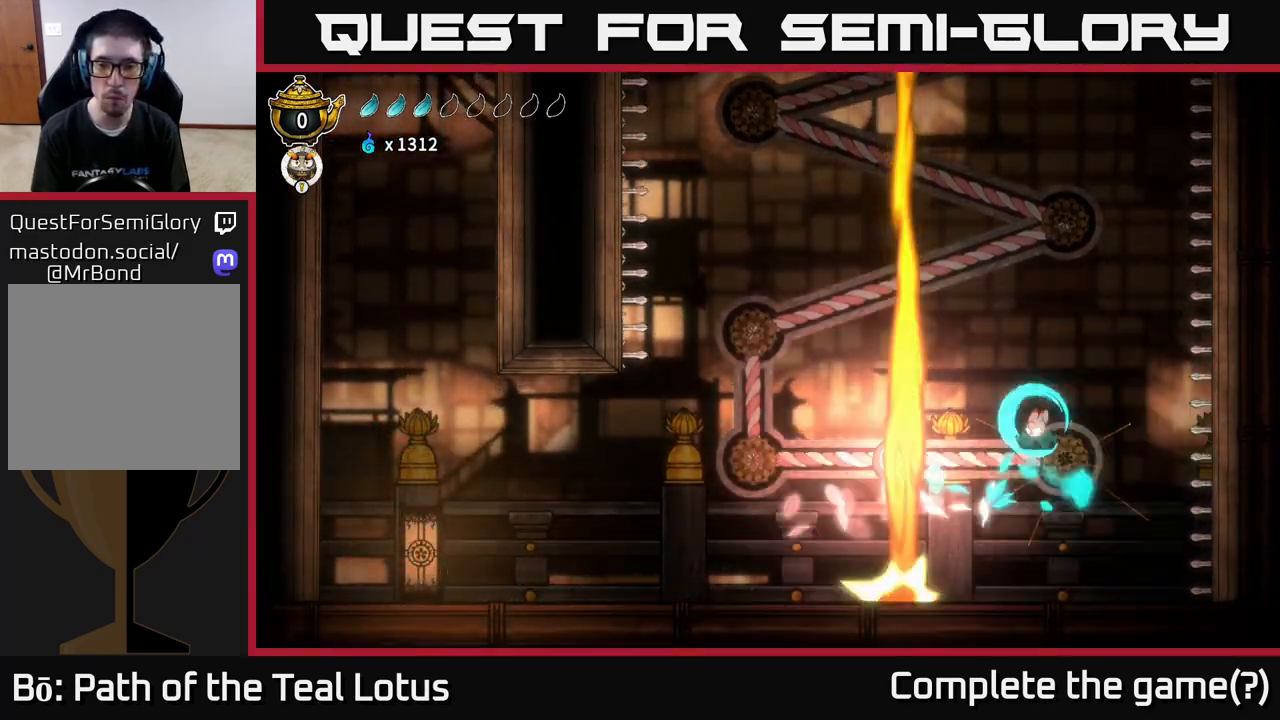
{"buttons": ["R2"], "left_stick": "left", "right_stick": "center", "events": [[50, "left_stick", "center"], [117, "left_stick", "left"], [133, "A", "up"], [300, "R2", "down"]]}
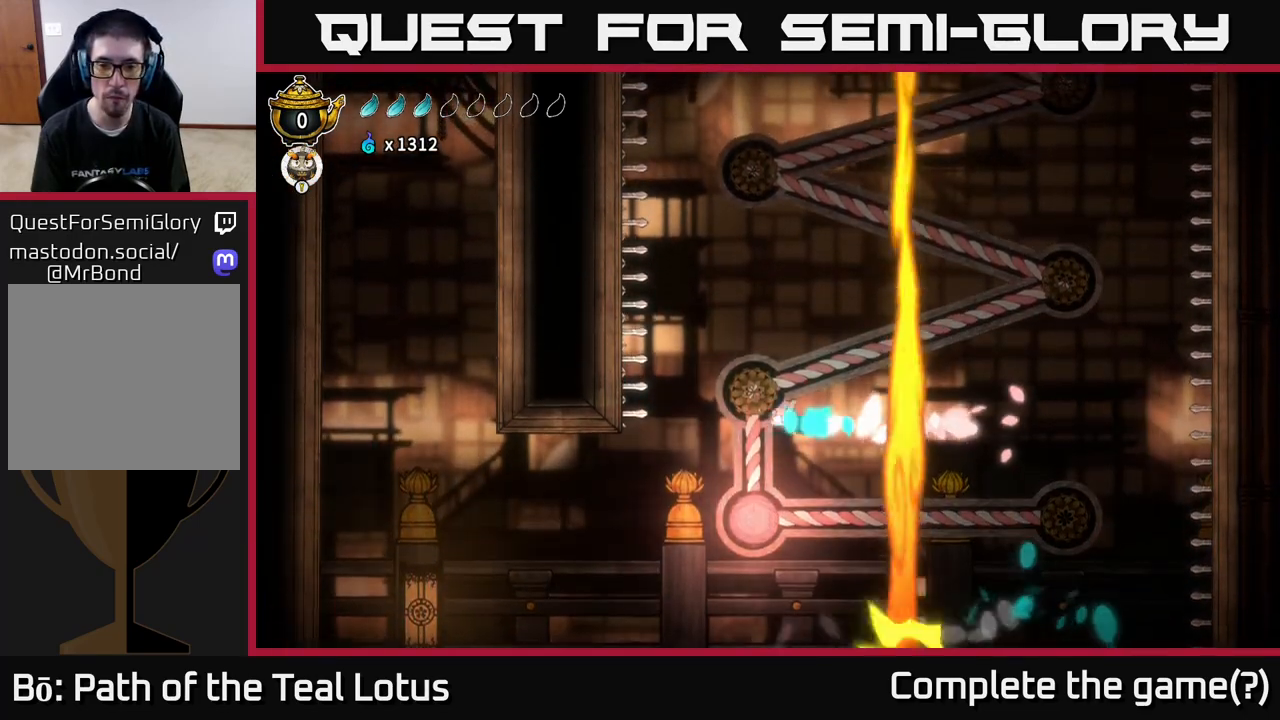
{"buttons": [], "left_stick": "down", "right_stick": "center", "events": [[83, "R2", "up"], [117, "left_stick", "down"], [183, "X", "down"], [400, "X", "up"]]}
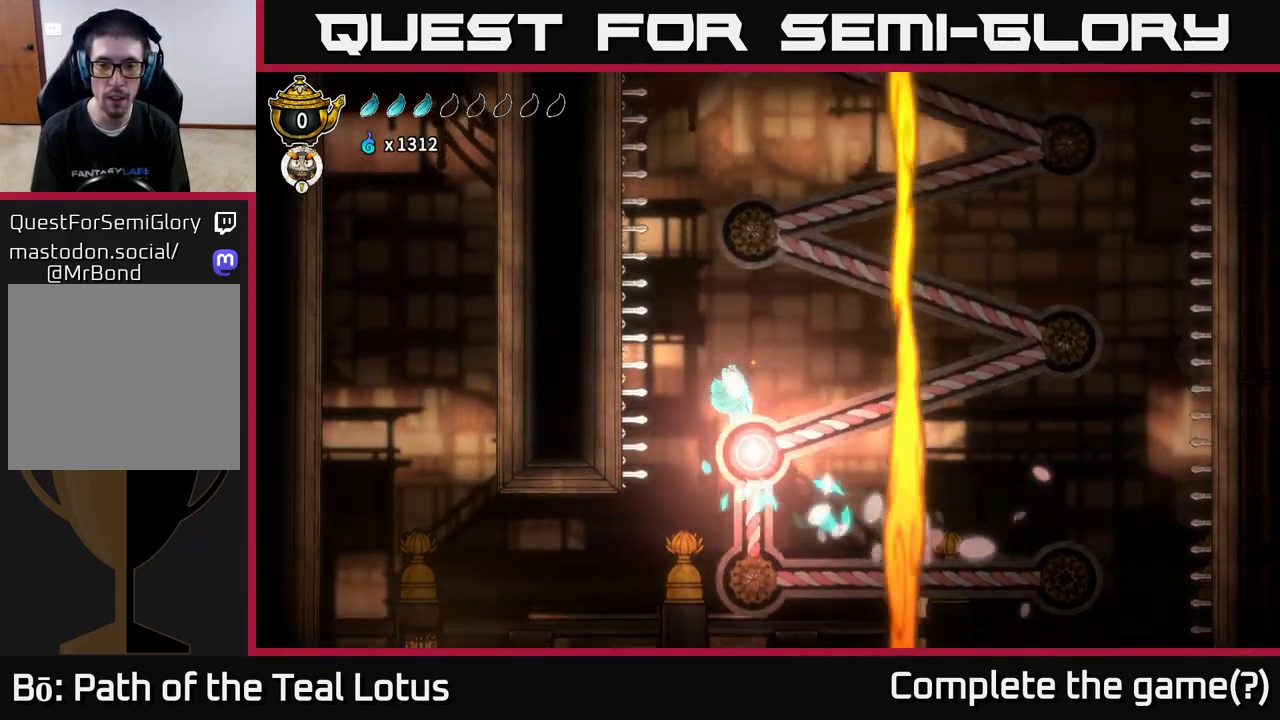
{"buttons": [], "left_stick": "right", "right_stick": "center", "events": [[150, "X", "down"], [350, "X", "up"], [350, "left_stick", "right"]]}
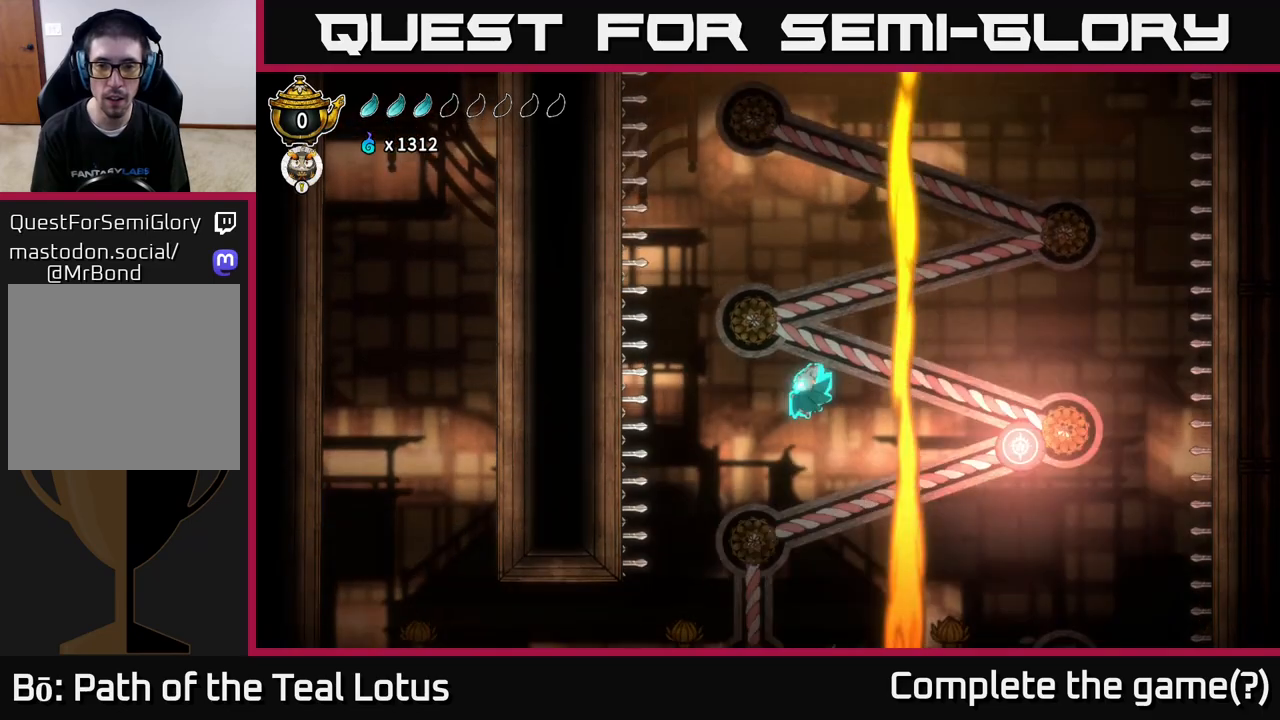
{"buttons": ["X"], "left_stick": "down-left", "right_stick": "center", "events": [[100, "R2", "down"], [400, "R2", "up"], [417, "left_stick", "down"], [450, "X", "down"], [467, "left_stick", "down-left"]]}
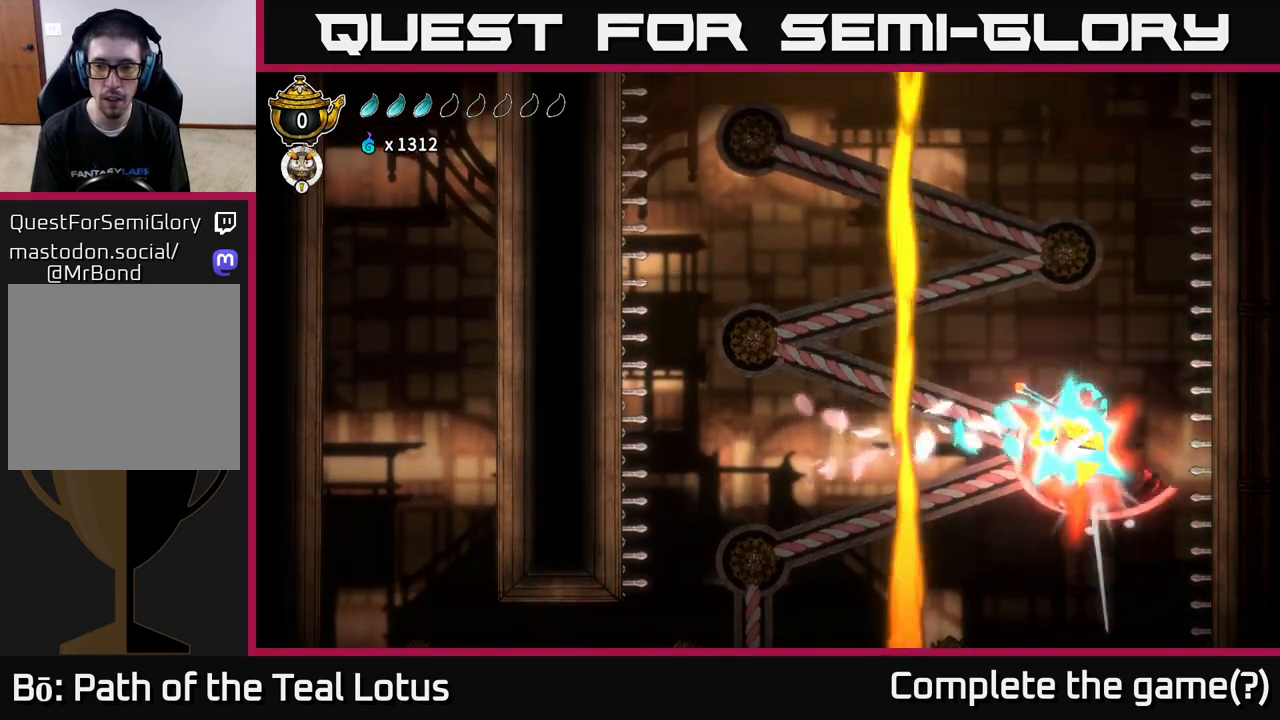
{"buttons": ["R2"], "left_stick": "left", "right_stick": "center", "events": [[217, "X", "up"], [233, "left_stick", "left"], [367, "R2", "down"]]}
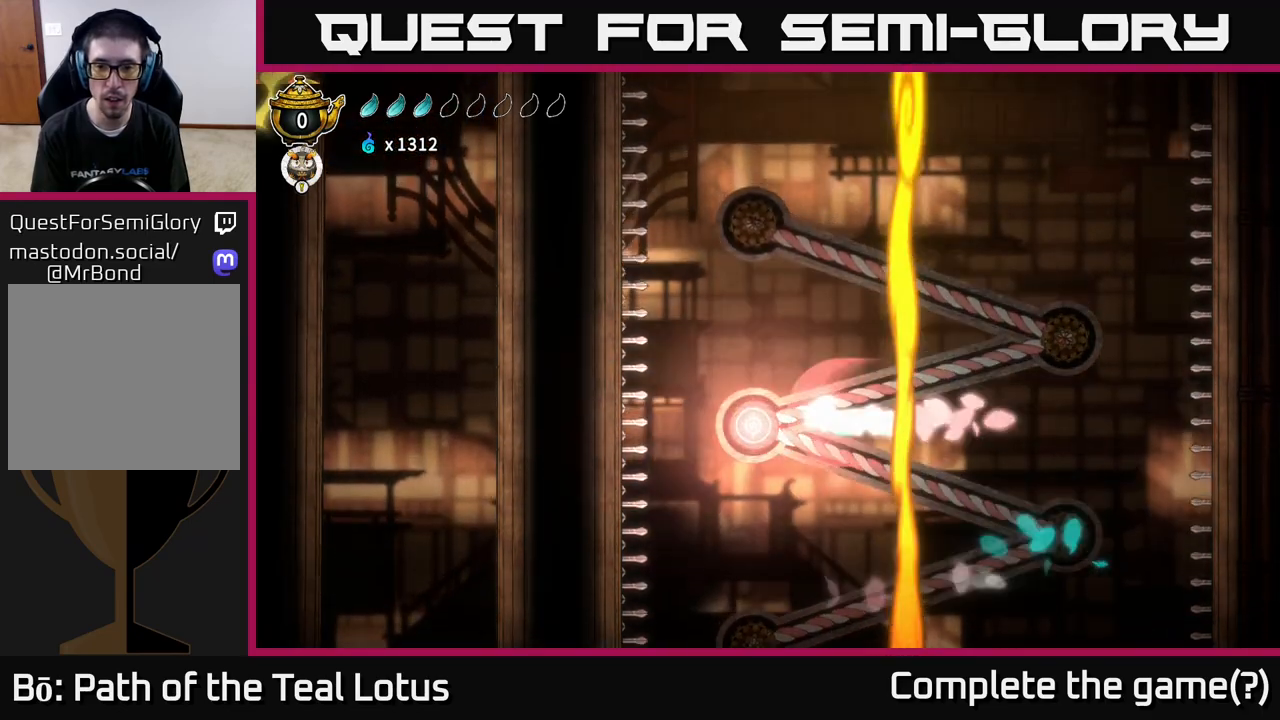
{"buttons": [], "left_stick": "right", "right_stick": "center", "events": [[133, "R2", "up"], [150, "left_stick", "down-right"], [200, "X", "down"], [200, "left_stick", "right"], [433, "X", "up"]]}
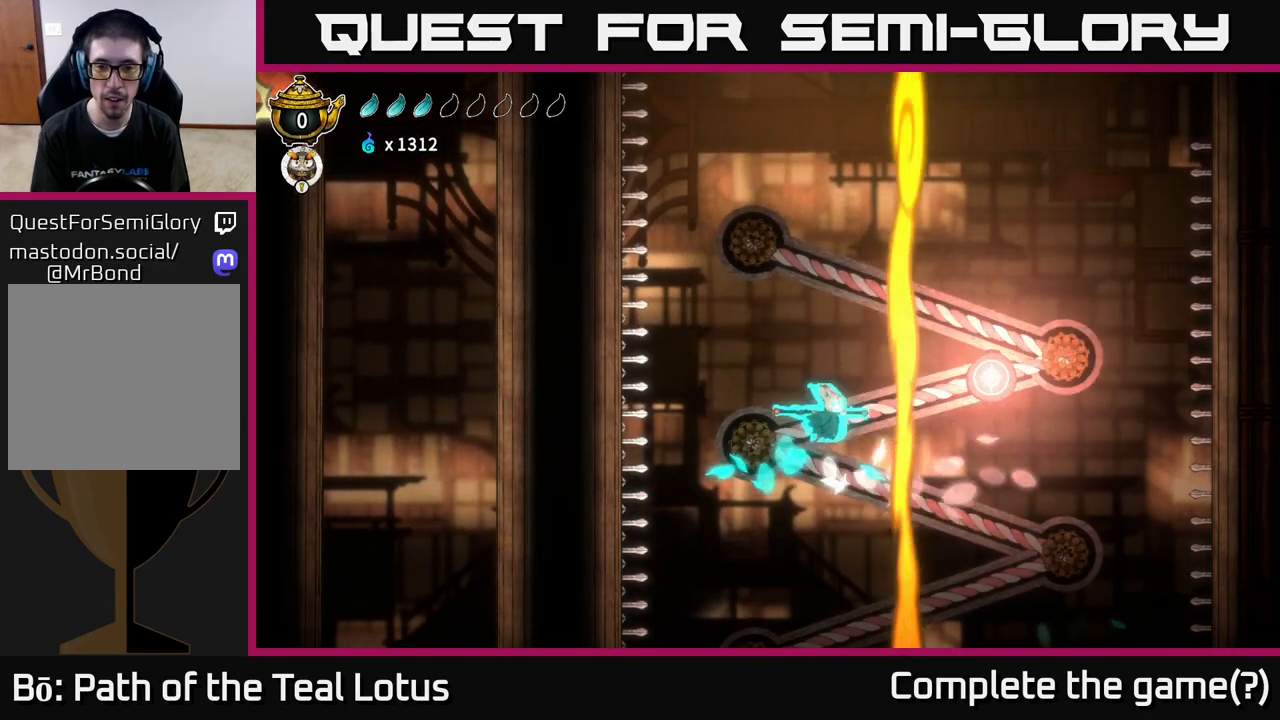
{"buttons": ["A"], "left_stick": "up-left", "right_stick": "center", "events": [[50, "R2", "down"], [383, "R2", "up"], [433, "left_stick", "up-left"], [450, "A", "down"]]}
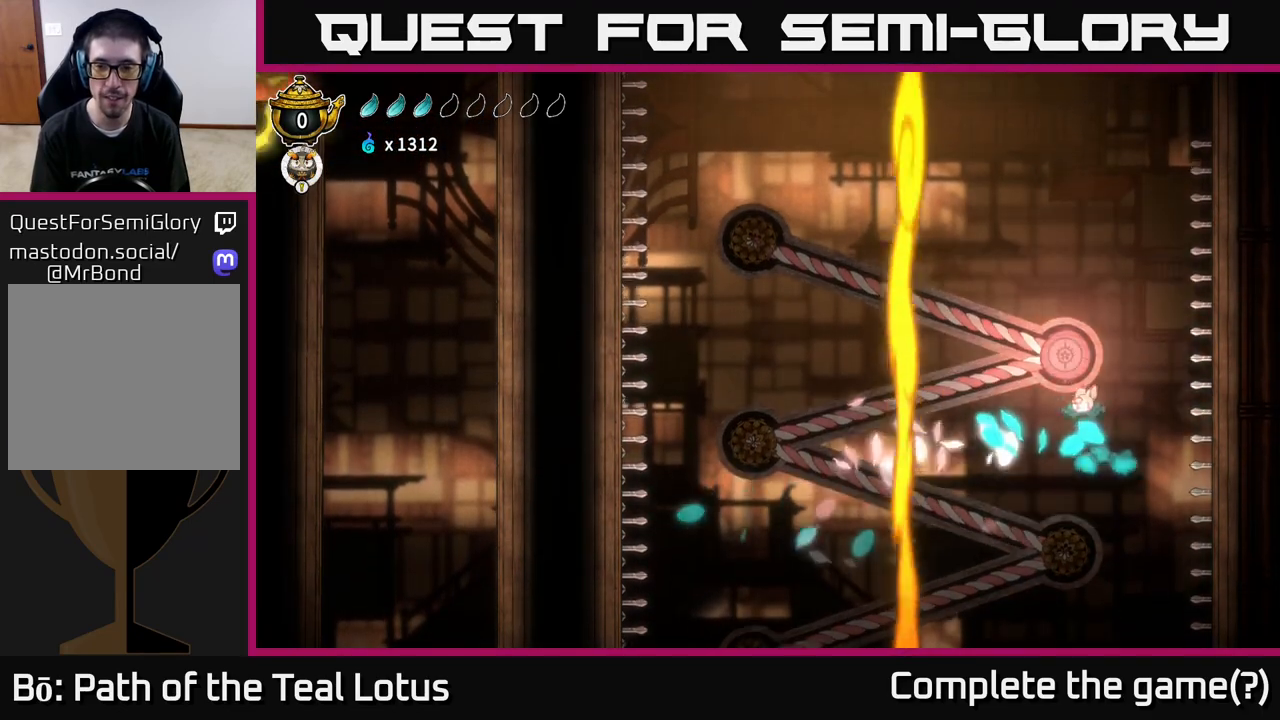
{"buttons": [], "left_stick": "up-left", "right_stick": "center", "events": [[33, "left_stick", "up"], [83, "X", "down"], [367, "X", "up"], [400, "A", "up"], [433, "left_stick", "up-left"]]}
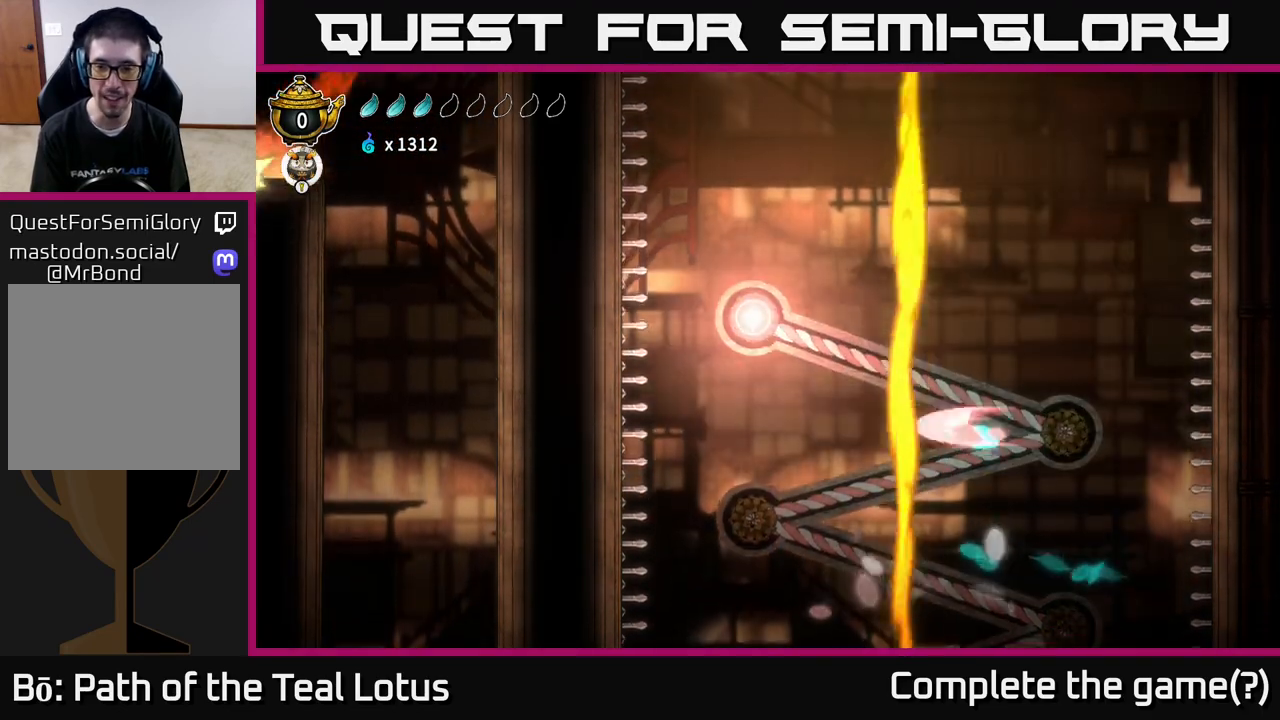
{"buttons": ["A"], "left_stick": "up", "right_stick": "center", "events": [[17, "R2", "down"], [300, "R2", "up"], [300, "X", "down"], [300, "left_stick", "up"], [400, "A", "down"], [450, "X", "up"]]}
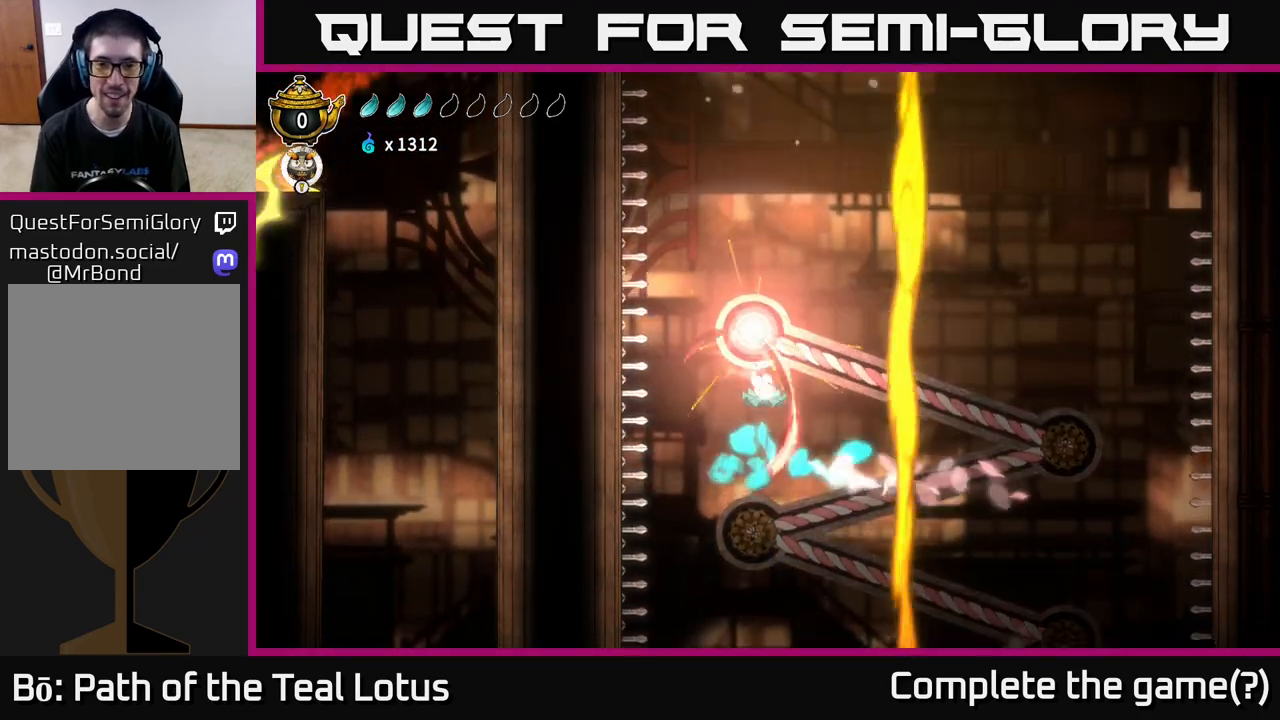
{"buttons": ["X"], "left_stick": "down", "right_stick": "center", "events": [[367, "A", "up"], [483, "left_stick", "down"], [500, "X", "down"]]}
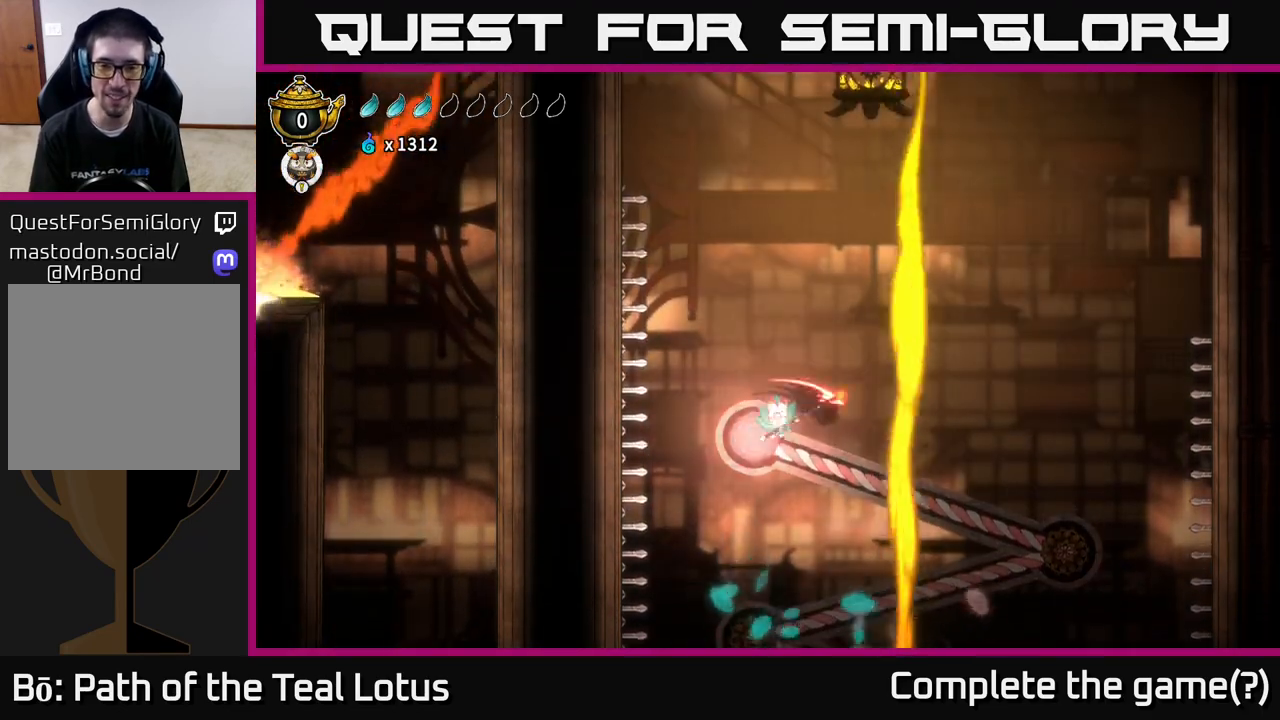
{"buttons": [], "left_stick": "down", "right_stick": "center", "events": [[267, "X", "up"]]}
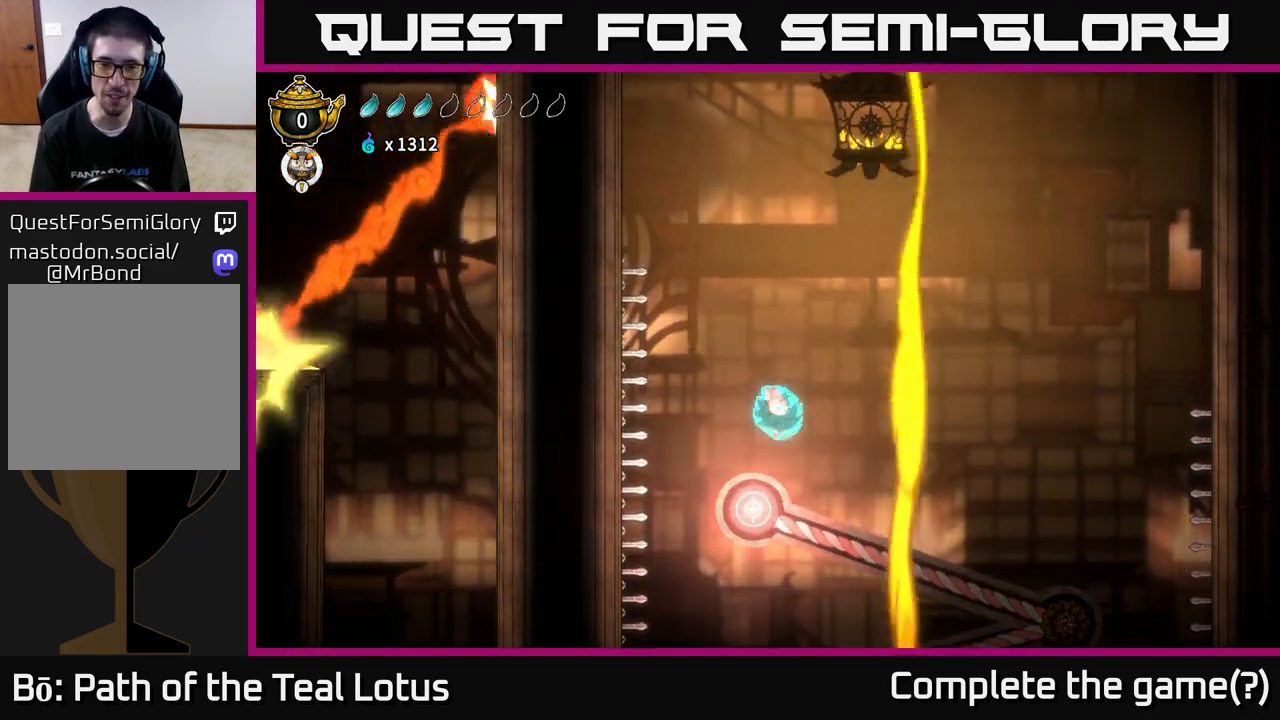
{"buttons": [], "left_stick": "down", "right_stick": "center", "events": [[100, "X", "down"], [400, "X", "up"]]}
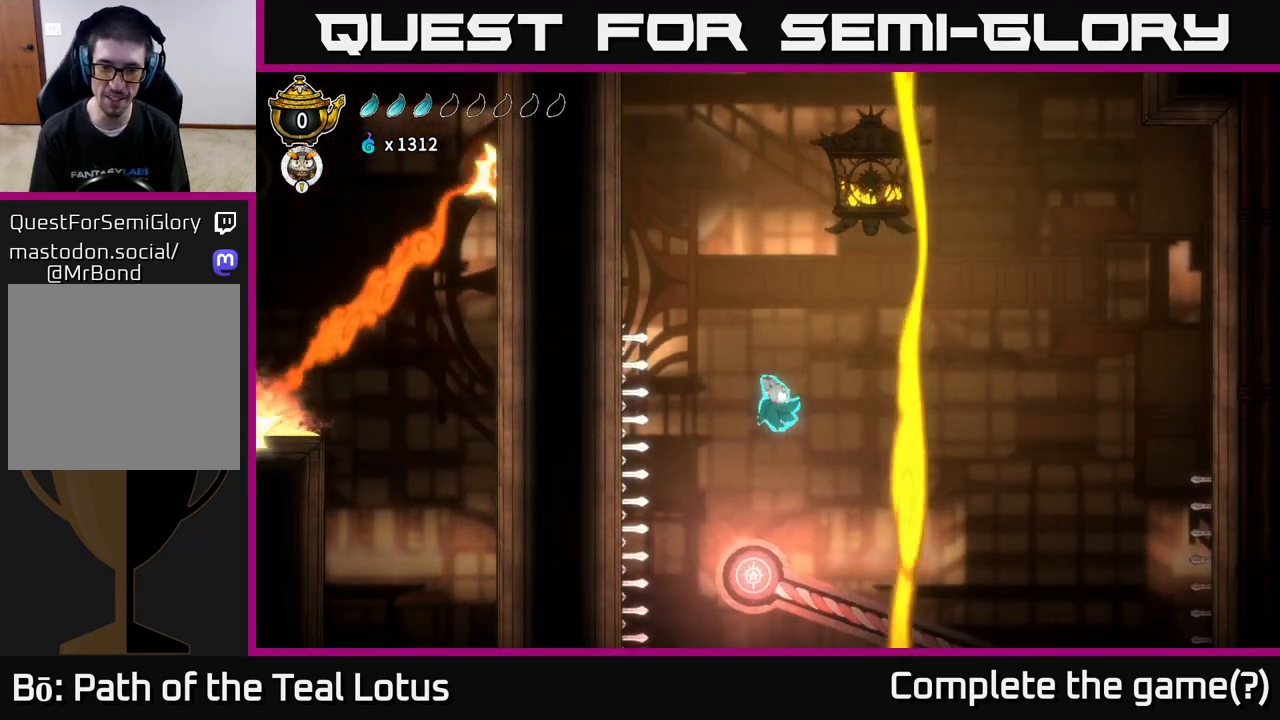
{"buttons": ["X"], "left_stick": "down", "right_stick": "center", "events": [[400, "X", "down"]]}
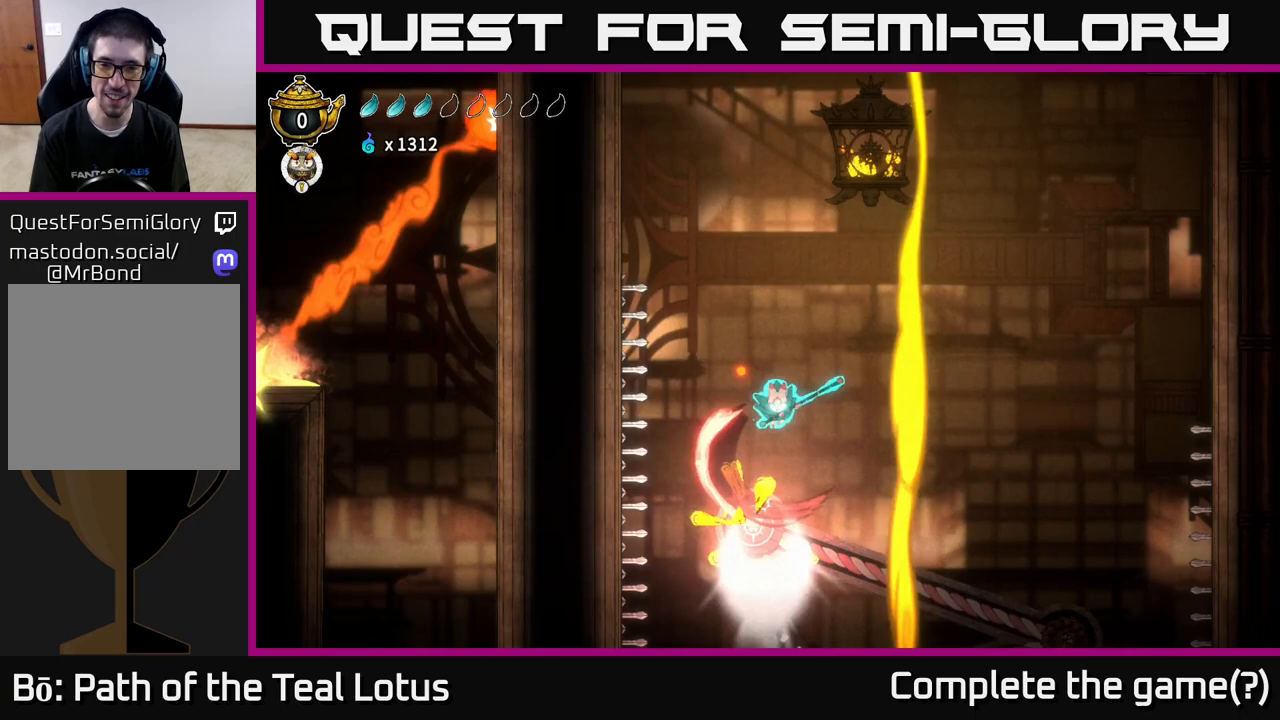
{"buttons": ["R2"], "left_stick": "right", "right_stick": "center", "events": [[83, "left_stick", "right"], [183, "X", "up"], [300, "R2", "down"]]}
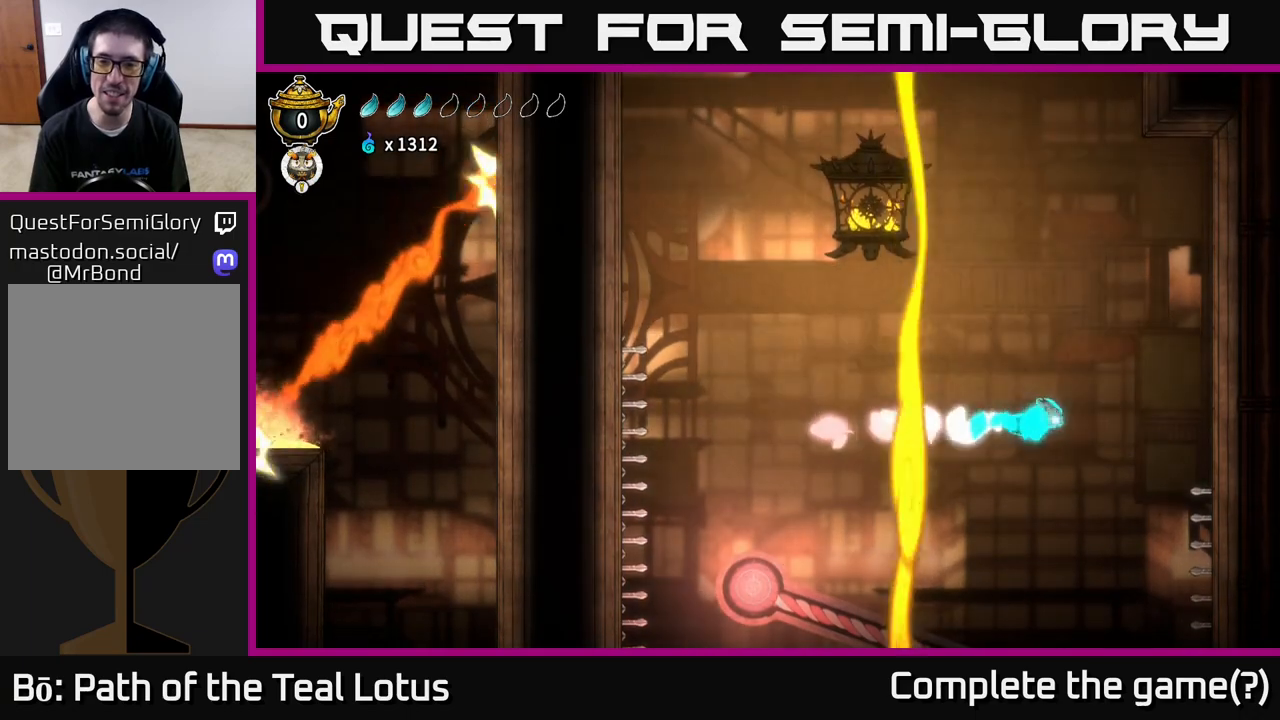
{"buttons": ["A"], "left_stick": "right", "right_stick": "center", "events": [[400, "R2", "up"], [483, "A", "down"]]}
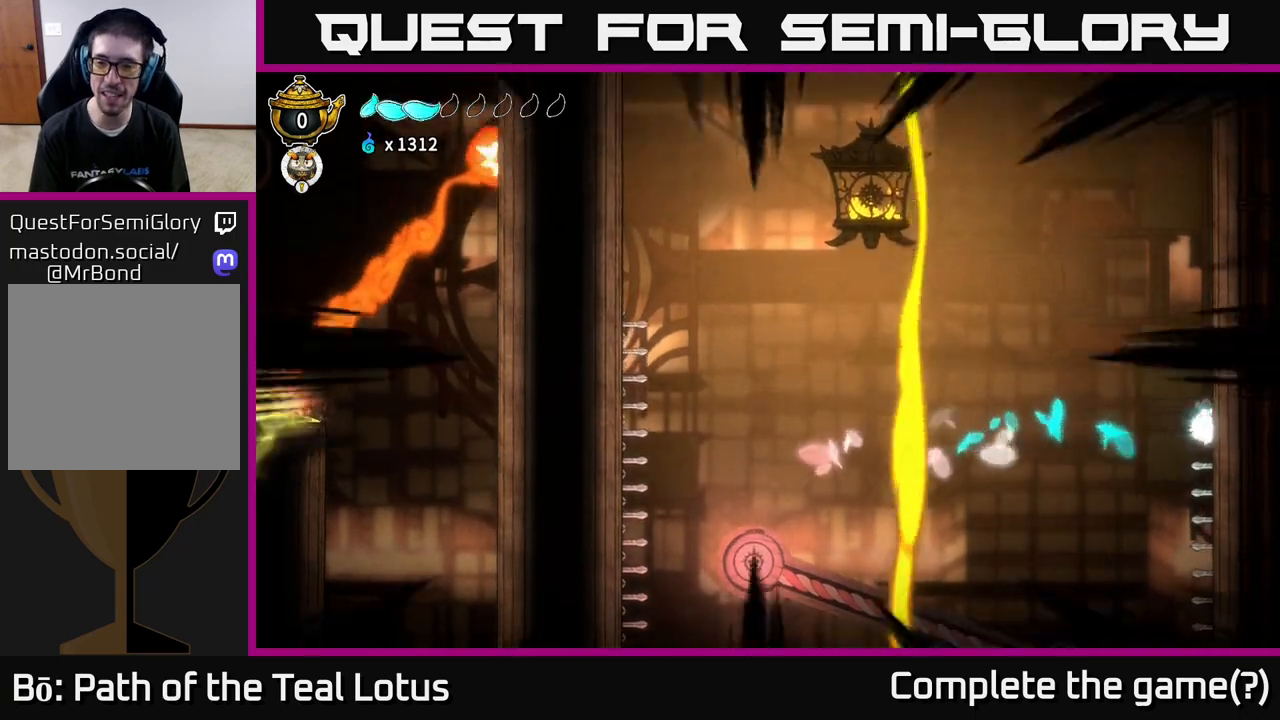
{"buttons": ["A"], "left_stick": "right", "right_stick": "center", "events": [[317, "A", "up"], [400, "A", "down"]]}
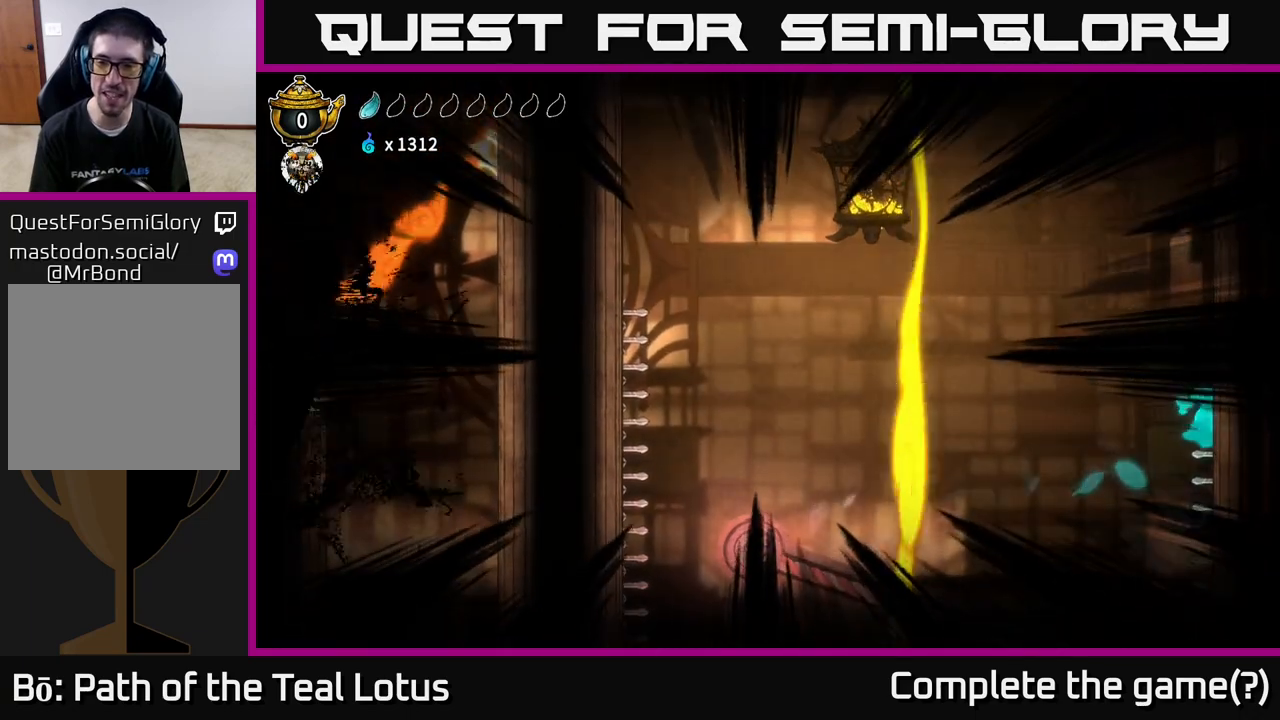
{"buttons": [], "left_stick": "right", "right_stick": "center", "events": [[50, "A", "up"]]}
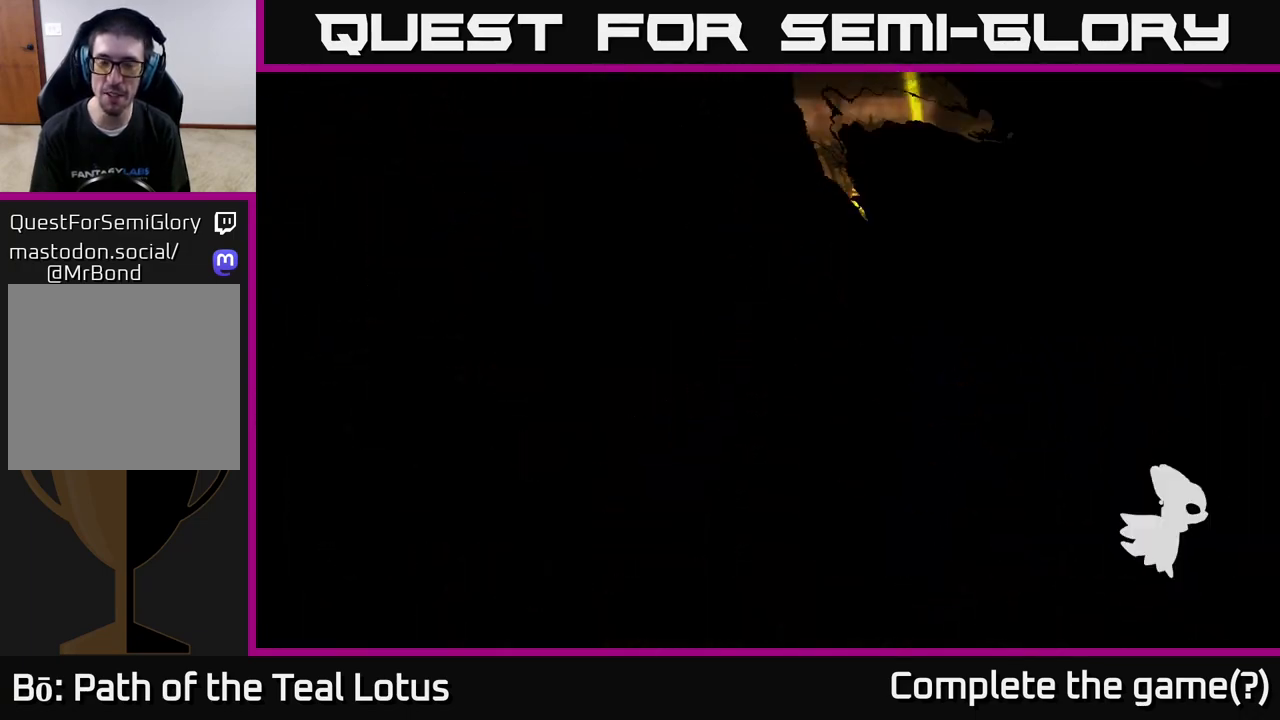
{"buttons": [], "left_stick": "center", "right_stick": "center", "events": [[50, "left_stick", "center"]]}
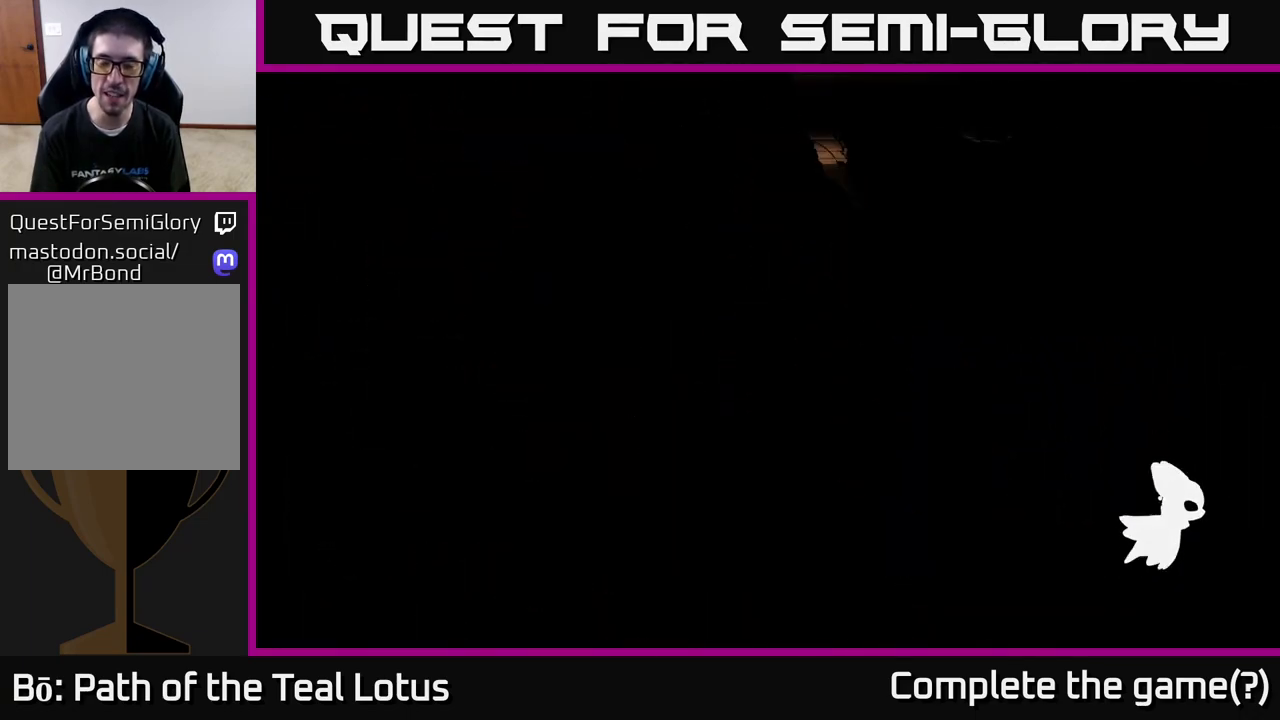
{"buttons": [], "left_stick": "center", "right_stick": "center", "events": [[250, "left_stick", "right"], [500, "left_stick", "center"]]}
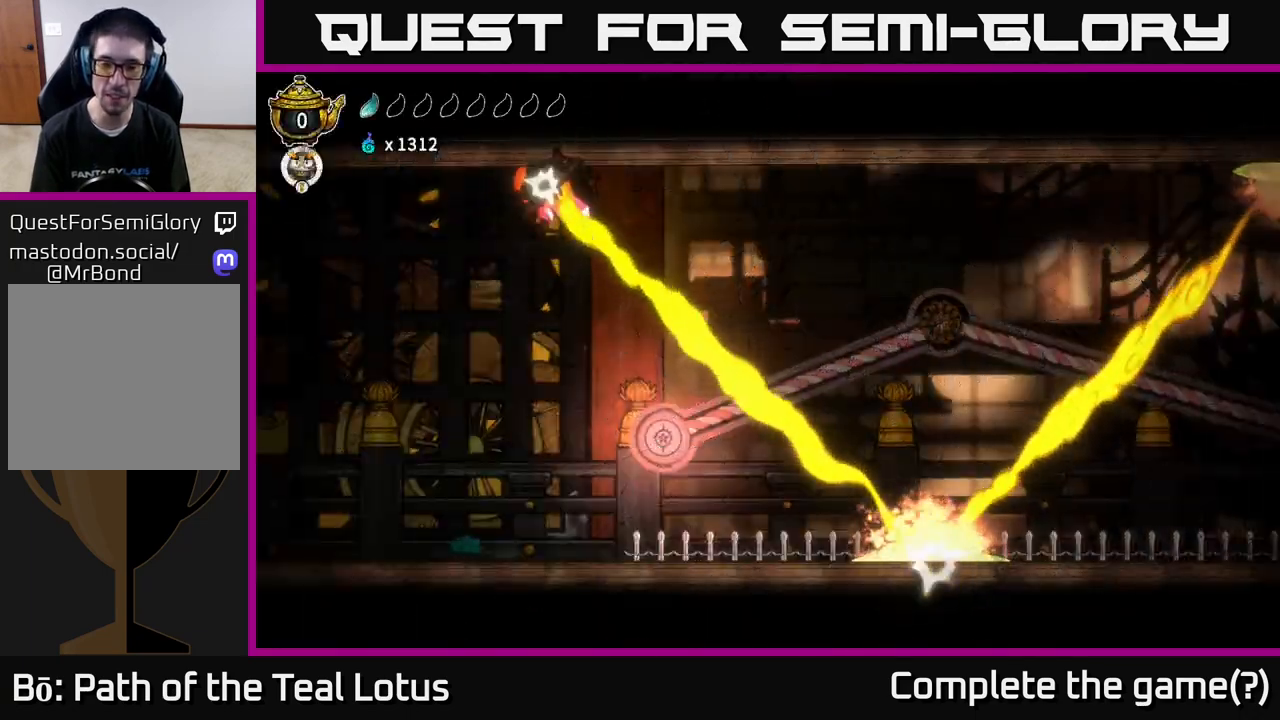
{"buttons": [], "left_stick": "right", "right_stick": "center", "events": [[383, "left_stick", "right"]]}
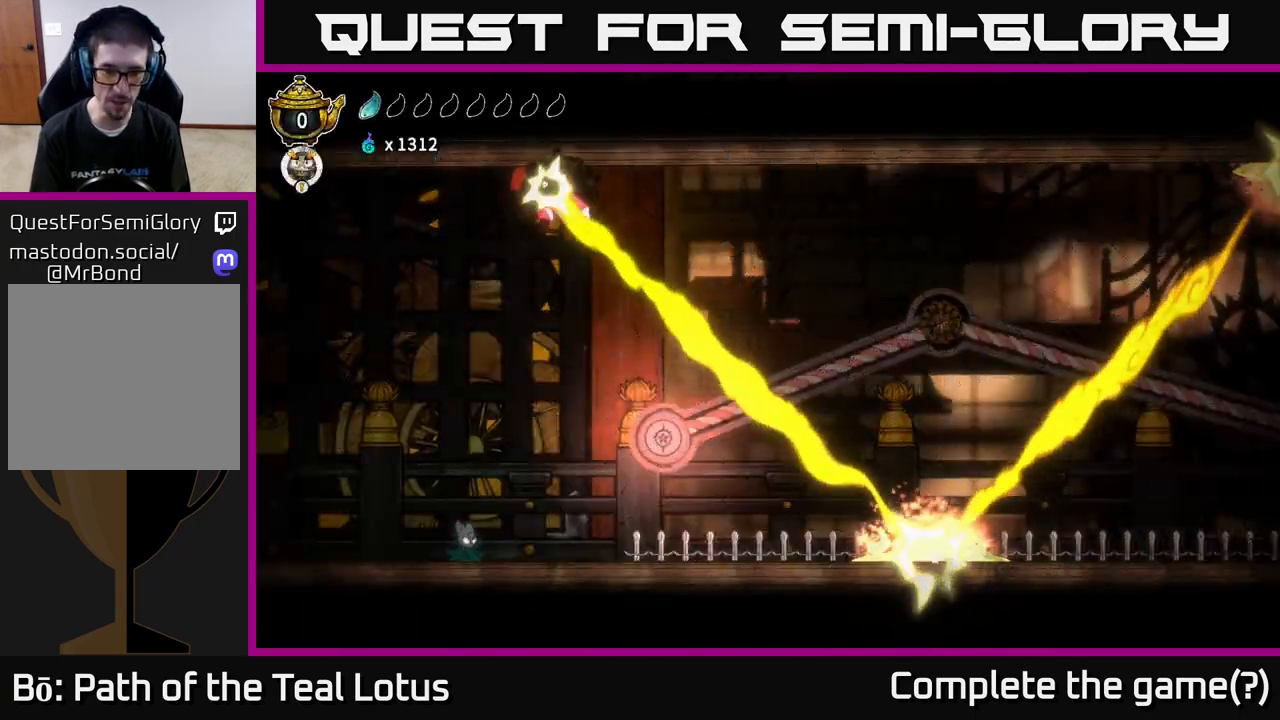
{"buttons": [], "left_stick": "right", "right_stick": "center", "events": [[317, "left_stick", "center"], [467, "left_stick", "right"]]}
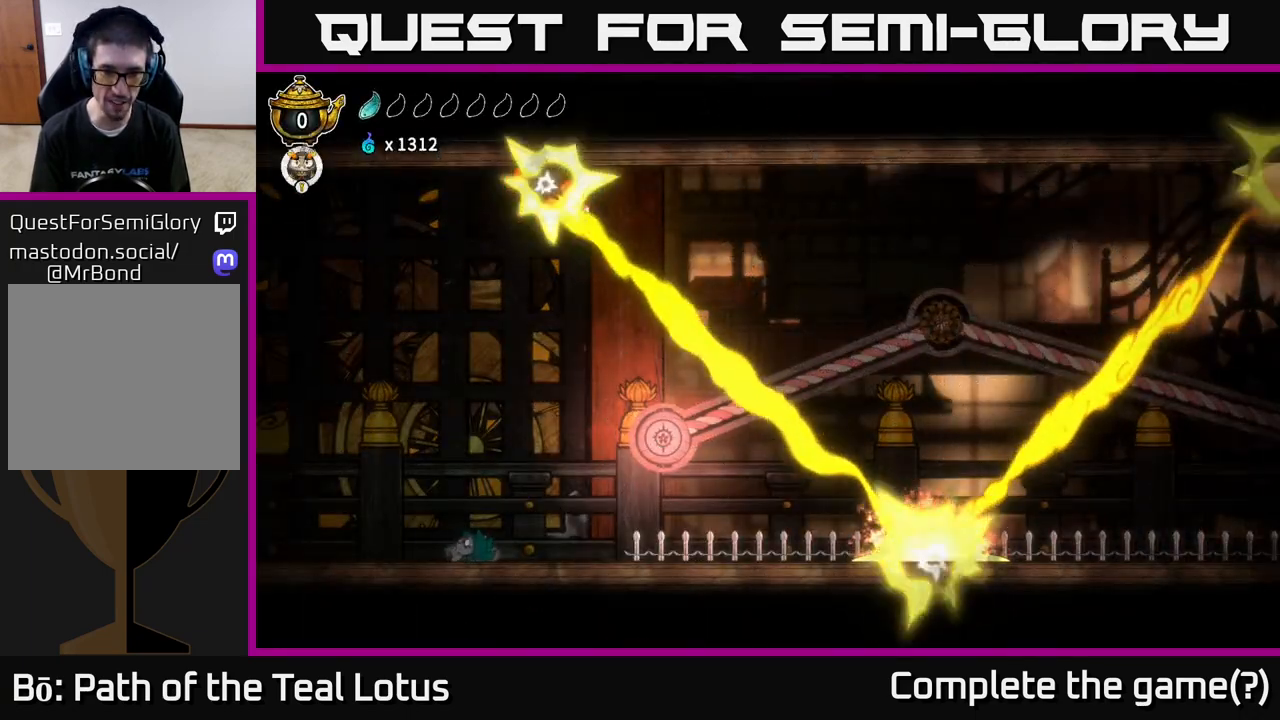
{"buttons": ["A"], "left_stick": "right", "right_stick": "center", "events": [[183, "left_stick", "center"], [350, "A", "down"], [367, "left_stick", "right"]]}
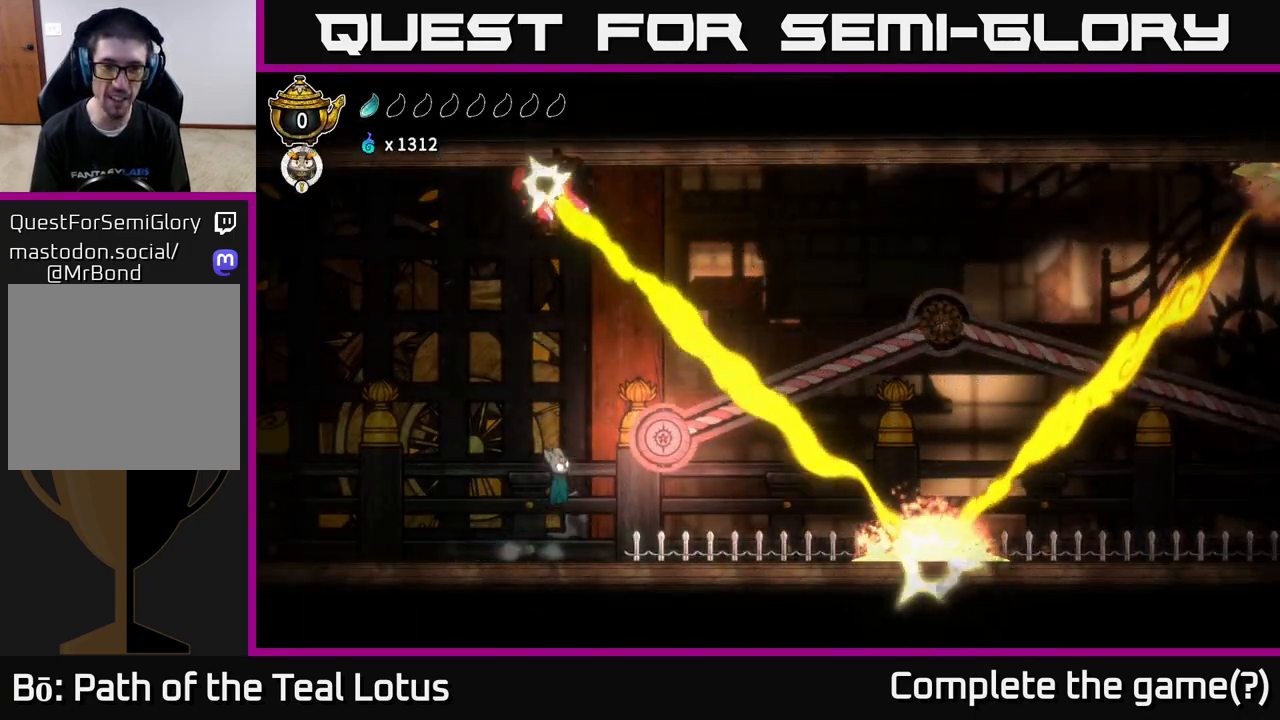
{"buttons": ["R2"], "left_stick": "right", "right_stick": "center", "events": [[117, "X", "down"], [150, "A", "up"], [317, "X", "up"], [450, "R2", "down"]]}
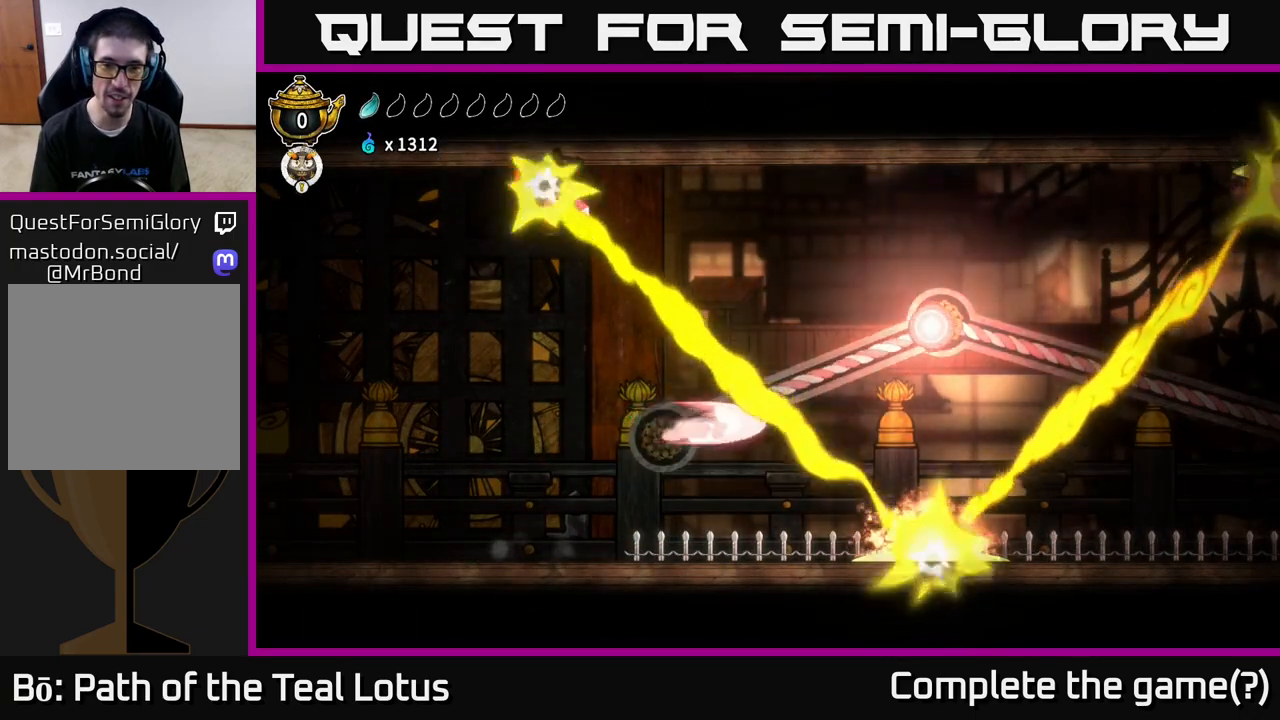
{"buttons": ["A", "X"], "left_stick": "up", "right_stick": "center", "events": [[233, "A", "down"], [233, "R2", "up"], [250, "left_stick", "up"], [333, "X", "down"]]}
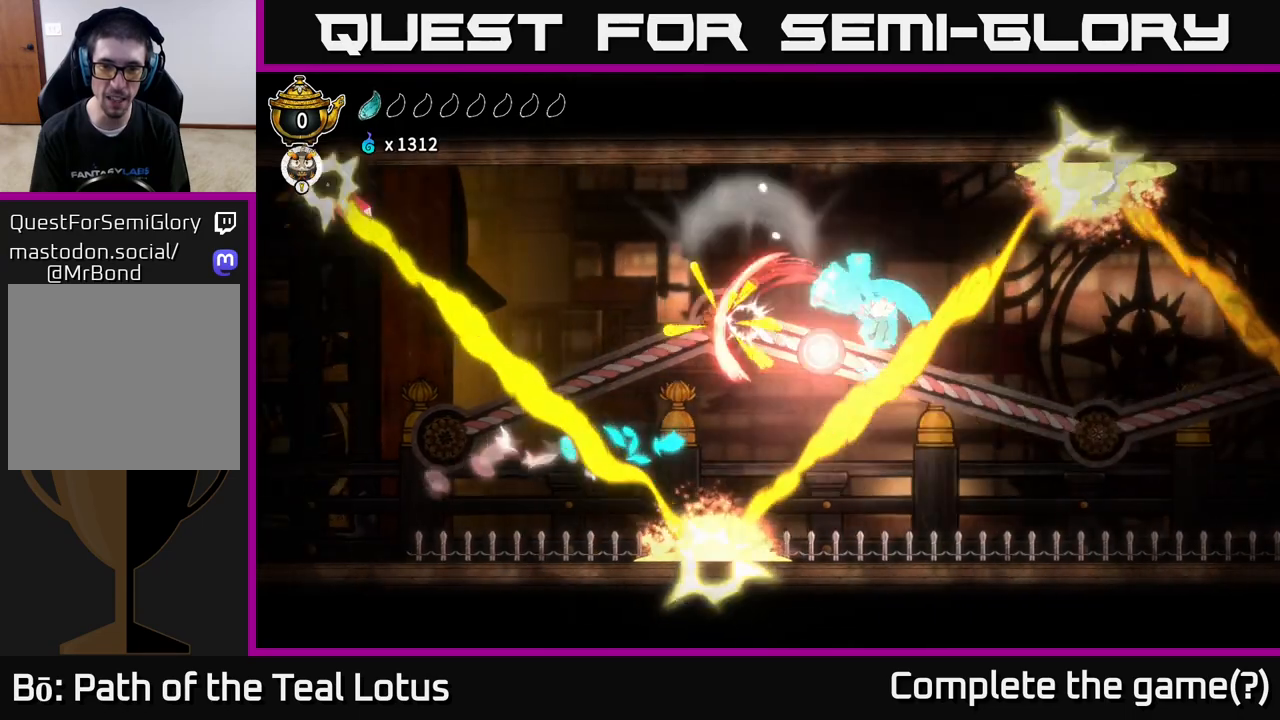
{"buttons": ["A"], "left_stick": "up-left", "right_stick": "center", "events": [[83, "left_stick", "up-left"], [133, "A", "up"], [133, "X", "up"], [217, "A", "down"]]}
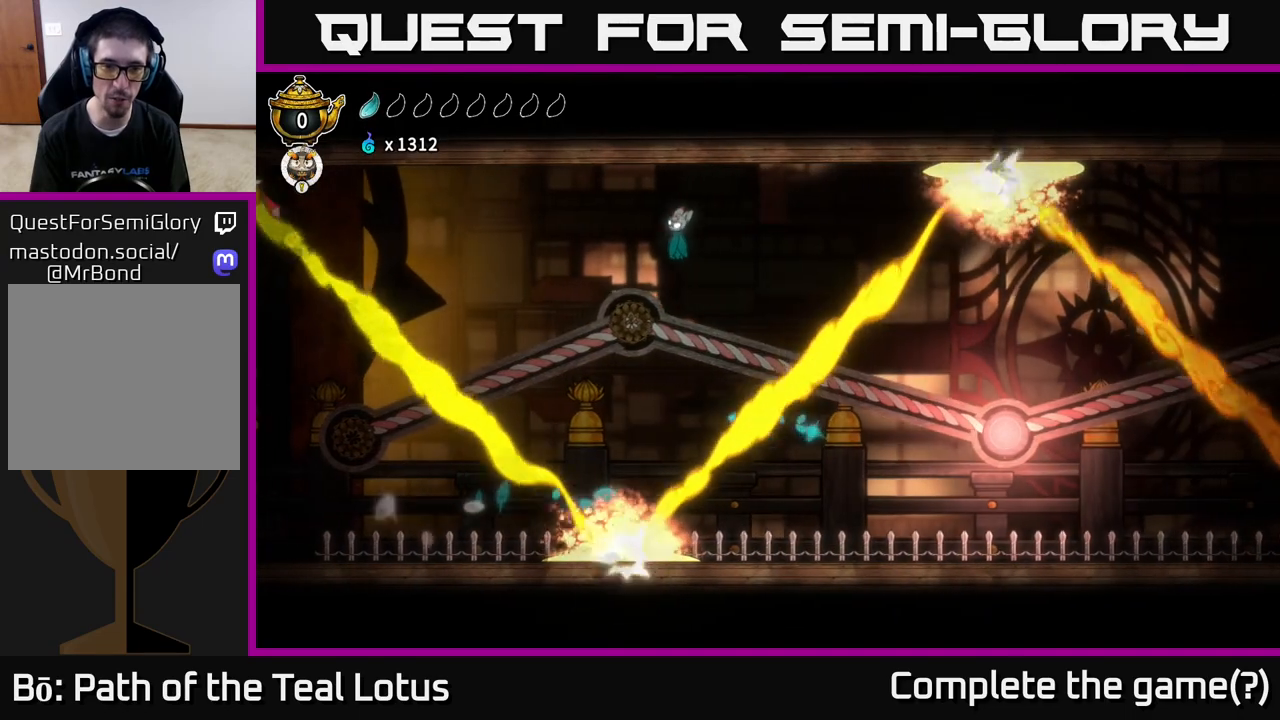
{"buttons": ["R2"], "left_stick": "right", "right_stick": "center", "events": [[183, "left_stick", "right"], [317, "A", "up"], [483, "R2", "down"]]}
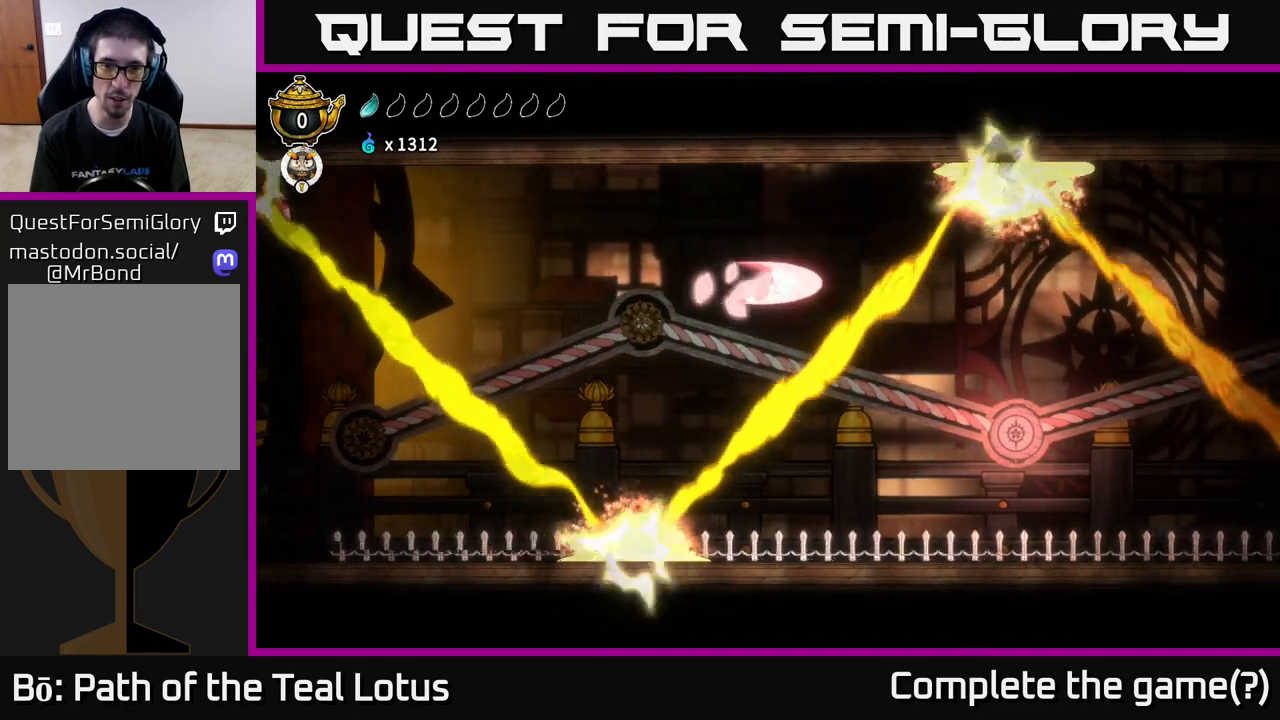
{"buttons": [], "left_stick": "center", "right_stick": "center", "events": [[350, "R2", "up"], [433, "left_stick", "center"]]}
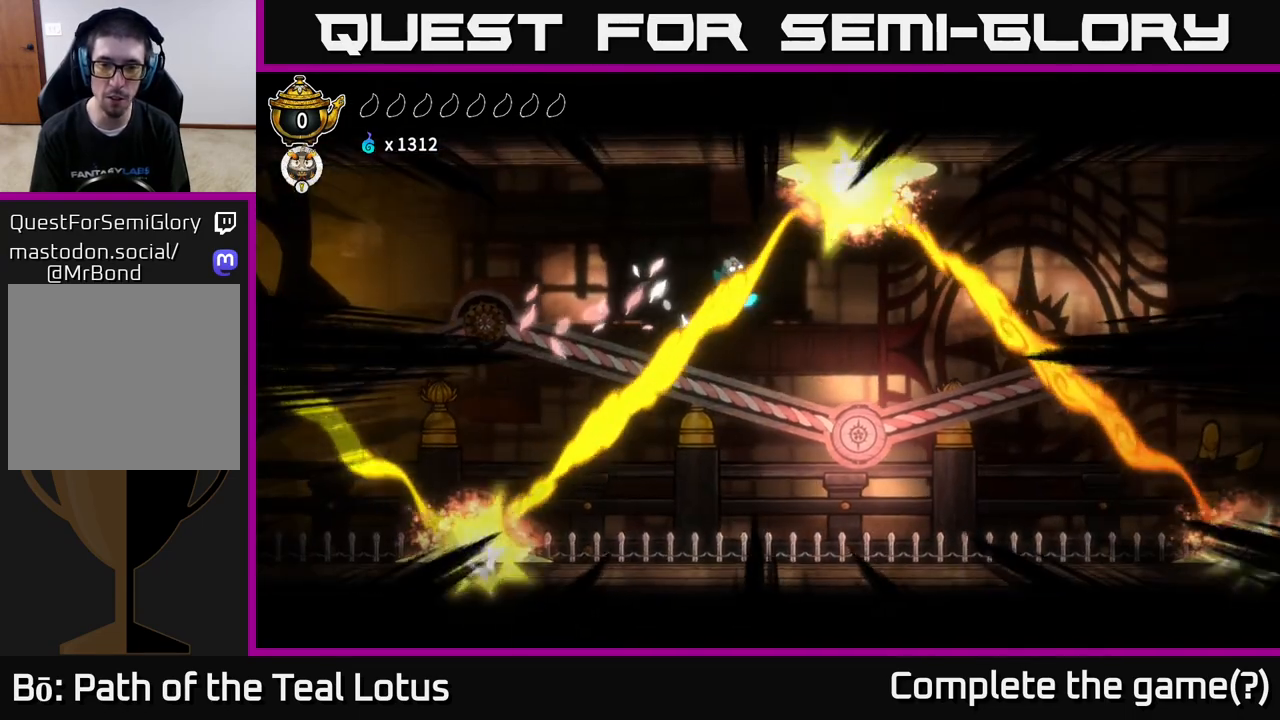
{"buttons": [], "left_stick": "center", "right_stick": "center", "events": [[133, "left_stick", "right"], [483, "left_stick", "center"]]}